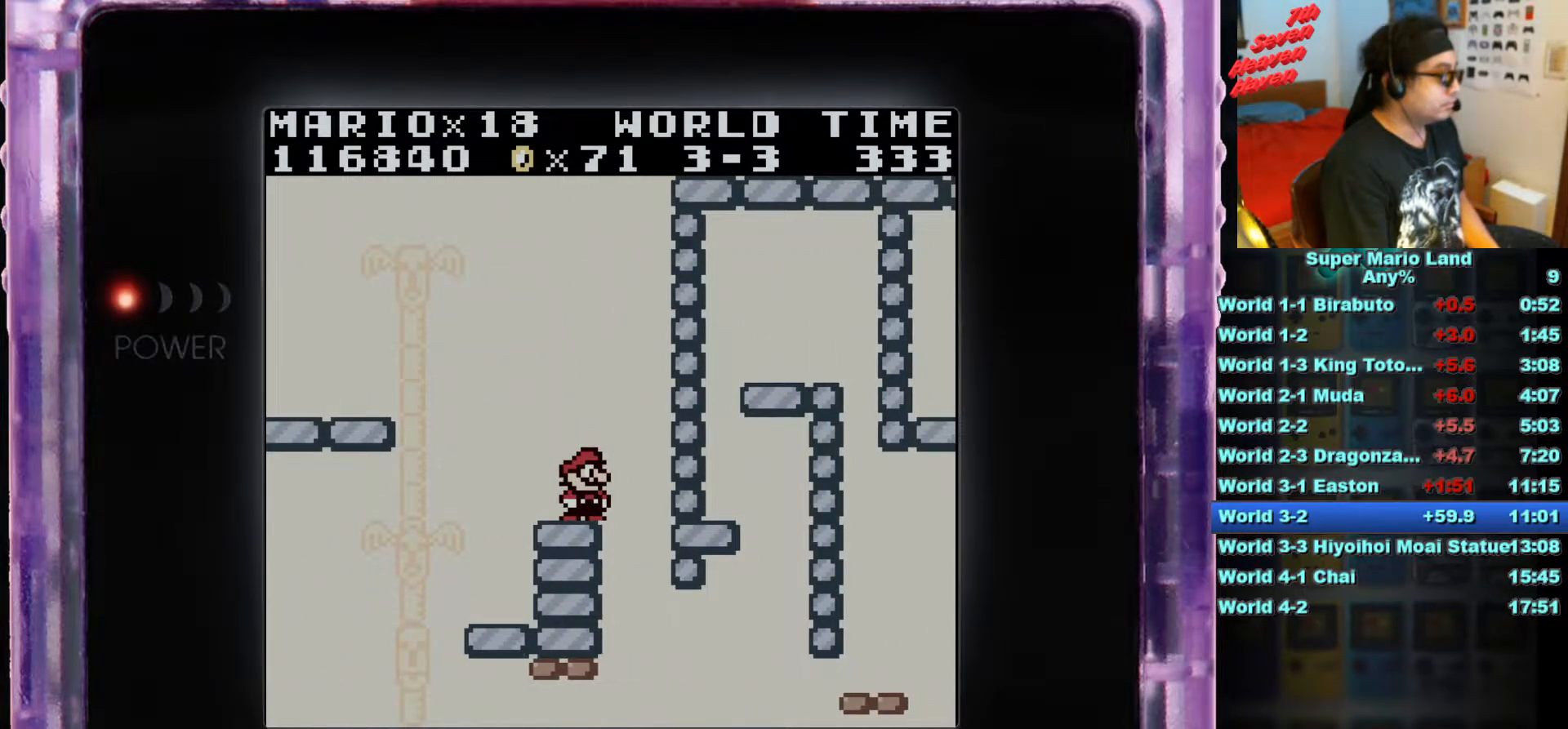
Gameplay with a controller (Nintendo layout); each line is a JSON object with the inputs held at the frame after it. "events" lists button and stick changes between this image and that frame as [ms after this image, input, new state], when the widget could be followed in between. Not read: L3 R3.
{"buttons": [], "events": []}
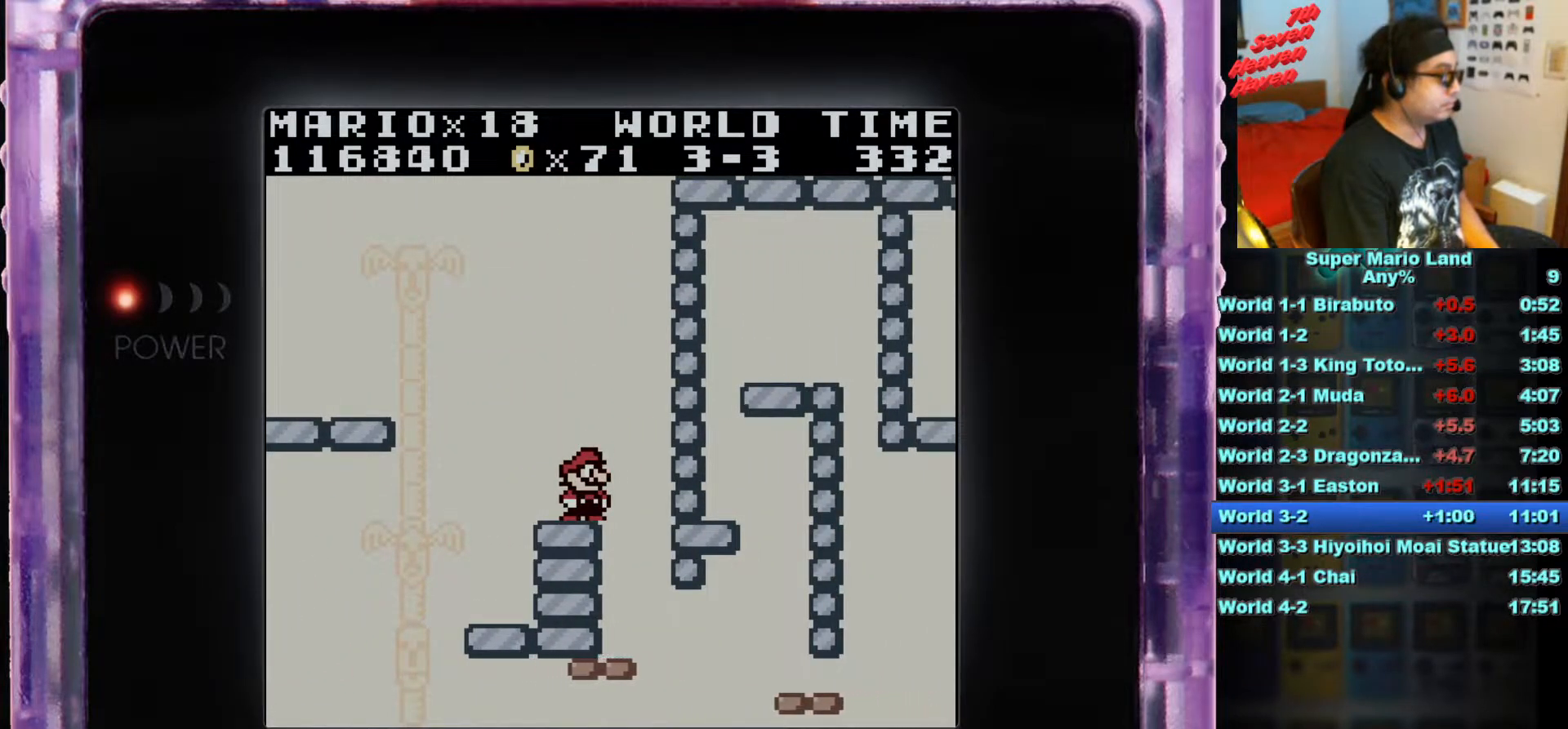
{"buttons": [], "events": [[16, "DPAD_RIGHT", "down"], [183, "DPAD_RIGHT", "up"]]}
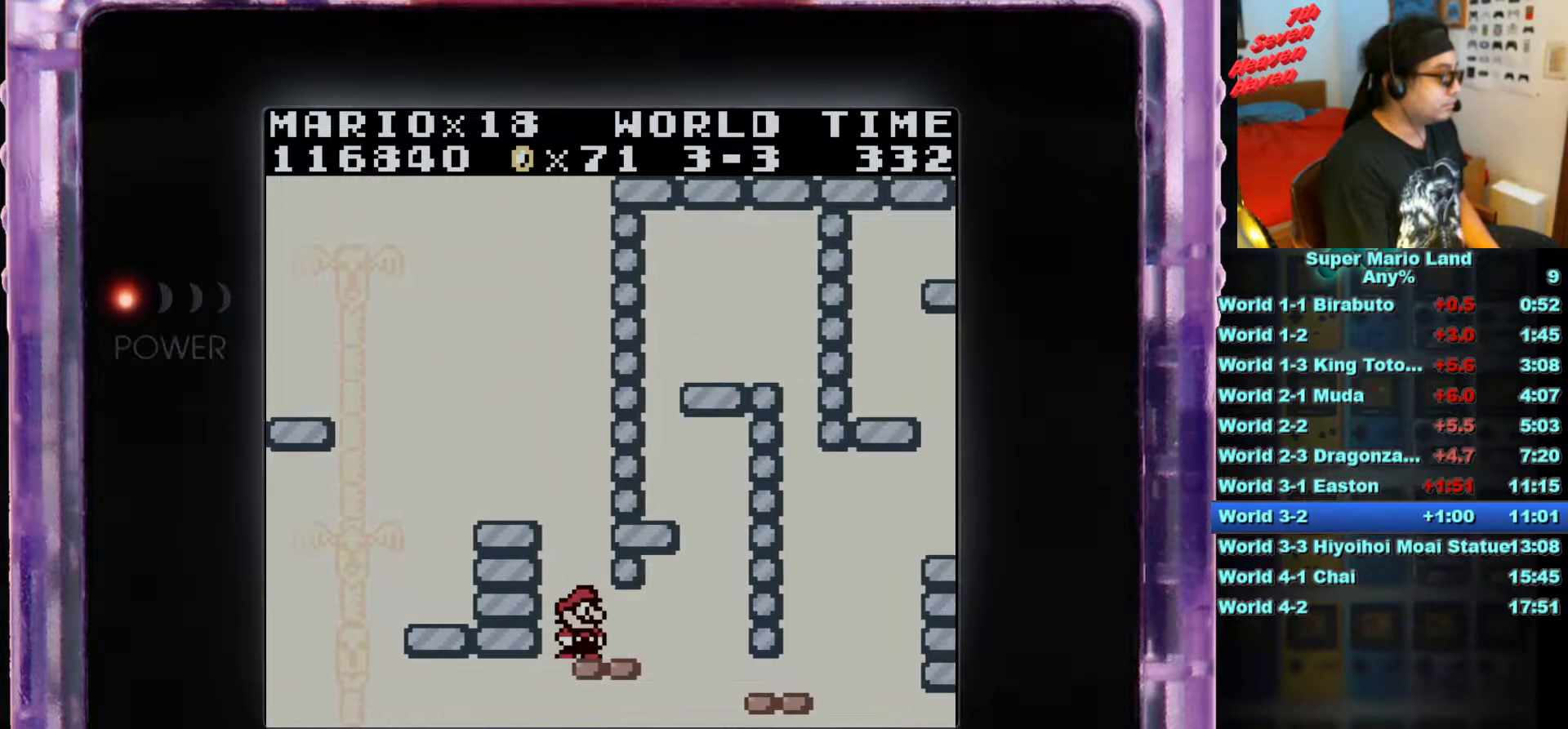
{"buttons": [], "events": [[50, "DPAD_RIGHT", "down"], [134, "DPAD_RIGHT", "up"]]}
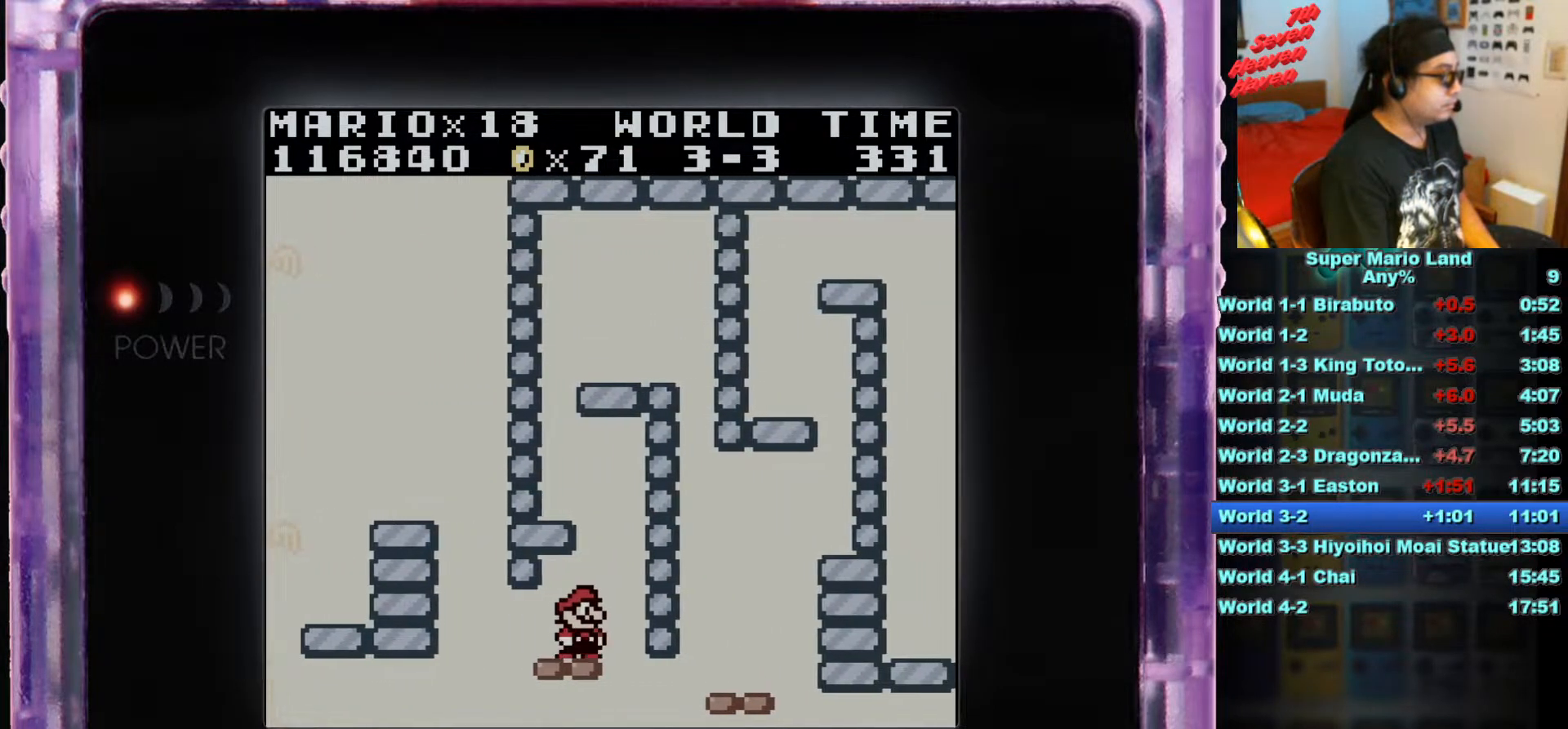
{"buttons": ["A", "DPAD_LEFT"], "events": [[116, "A", "down"], [250, "DPAD_LEFT", "down"]]}
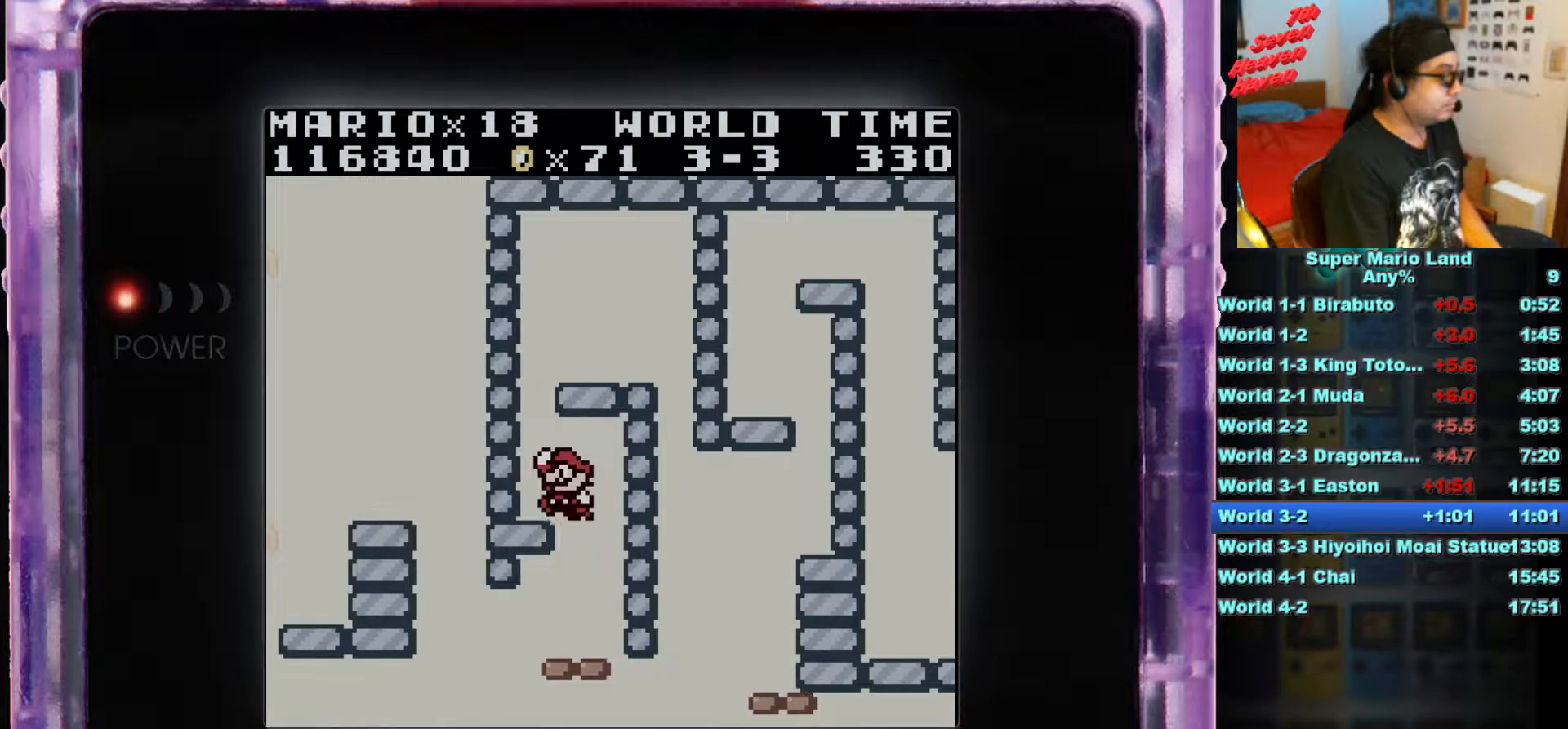
{"buttons": ["A"], "events": [[167, "A", "up"], [267, "DPAD_LEFT", "up"], [300, "A", "down"]]}
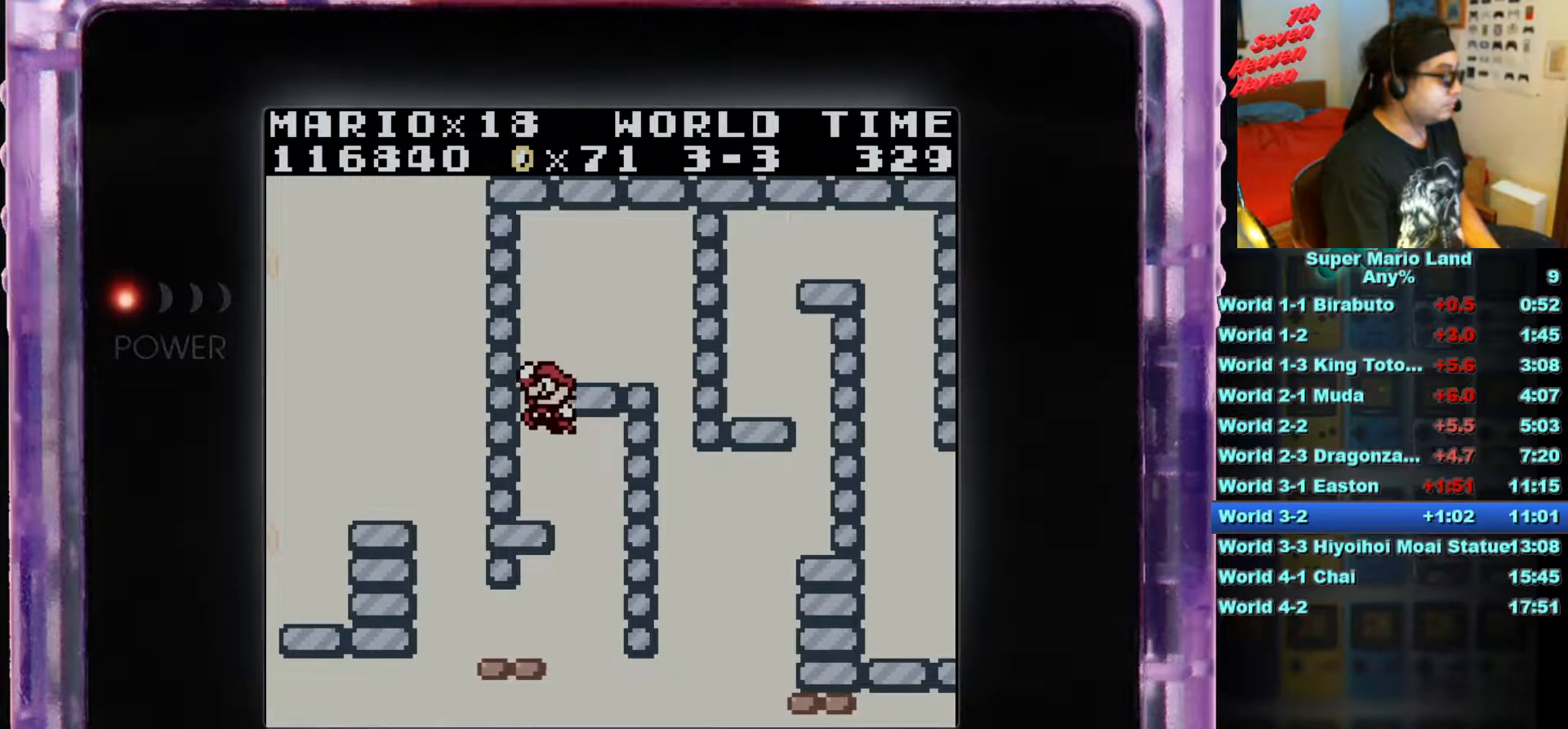
{"buttons": [], "events": [[16, "DPAD_RIGHT", "down"], [283, "A", "up"], [417, "DPAD_RIGHT", "up"]]}
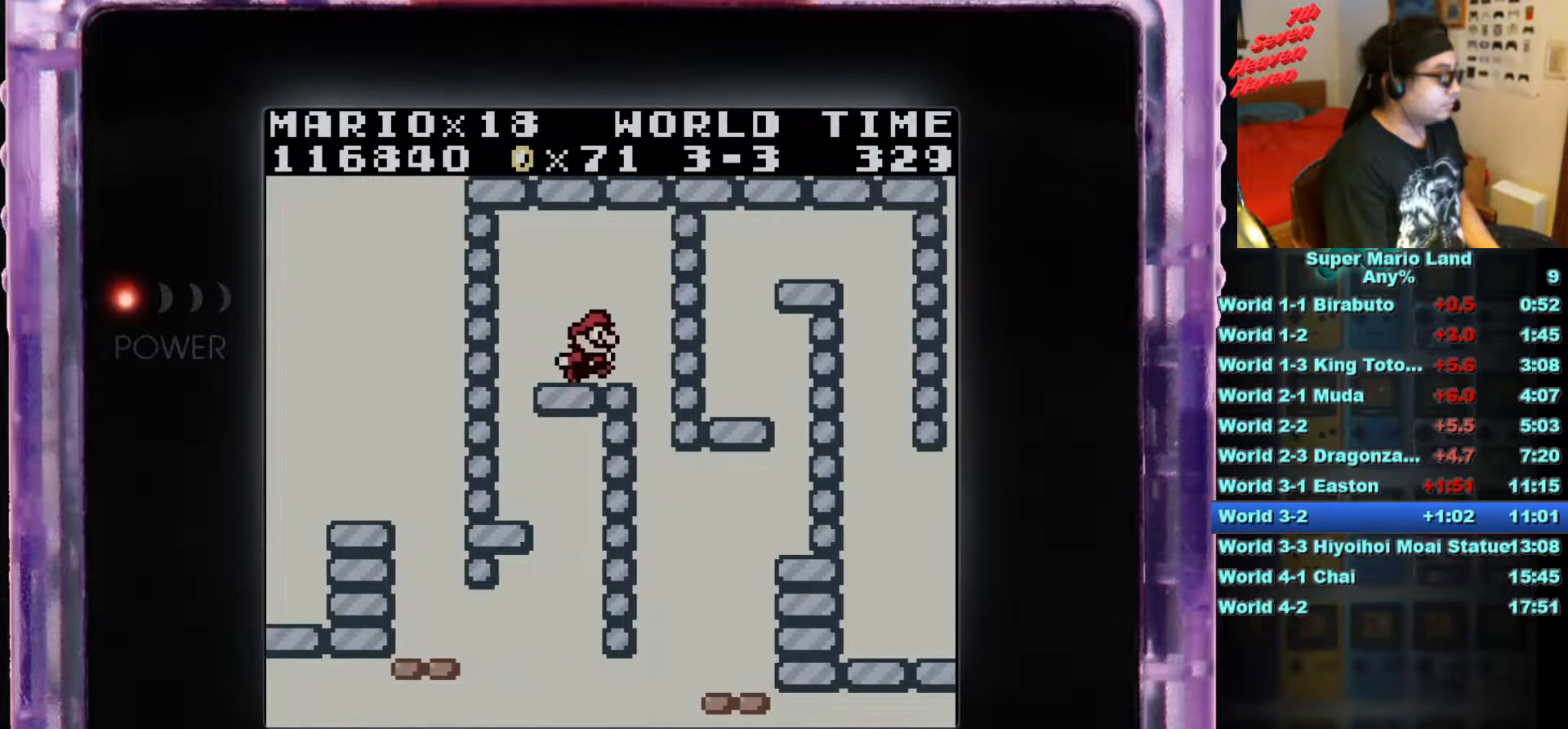
{"buttons": [], "events": [[167, "DPAD_RIGHT", "down"], [250, "DPAD_RIGHT", "up"]]}
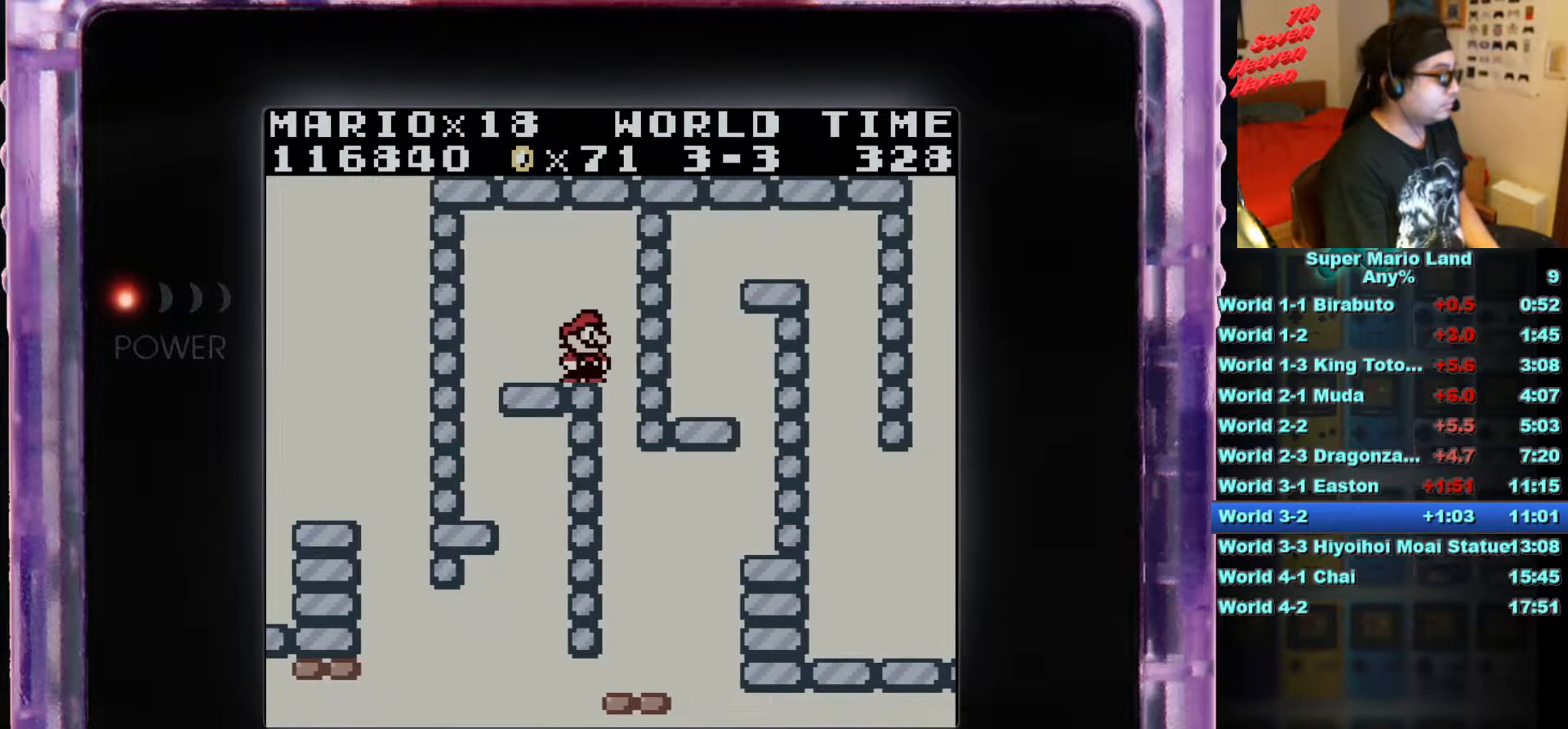
{"buttons": [], "events": []}
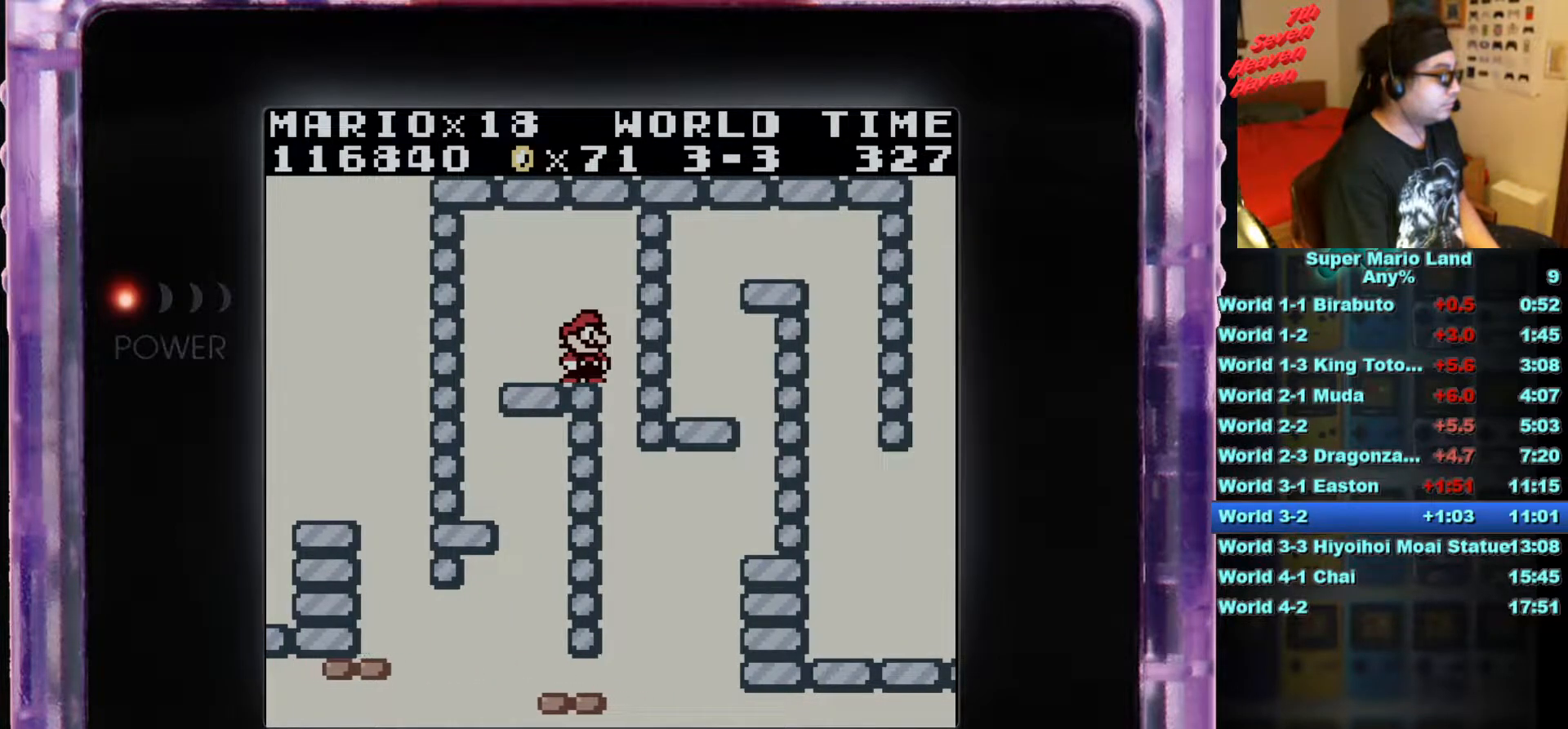
{"buttons": ["DPAD_RIGHT"], "events": [[467, "DPAD_RIGHT", "down"]]}
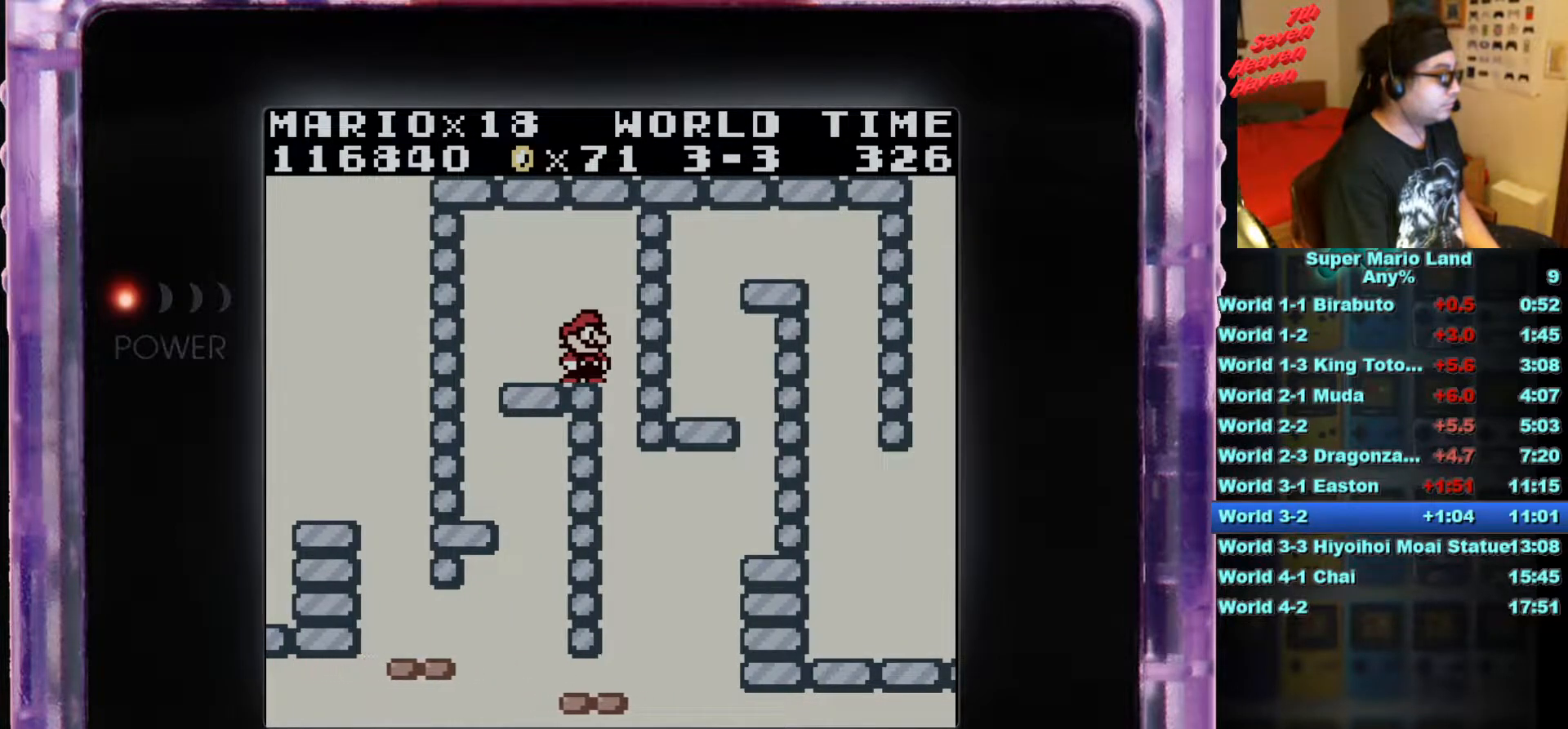
{"buttons": ["DPAD_RIGHT"], "events": [[267, "DPAD_RIGHT", "up"], [450, "DPAD_RIGHT", "down"]]}
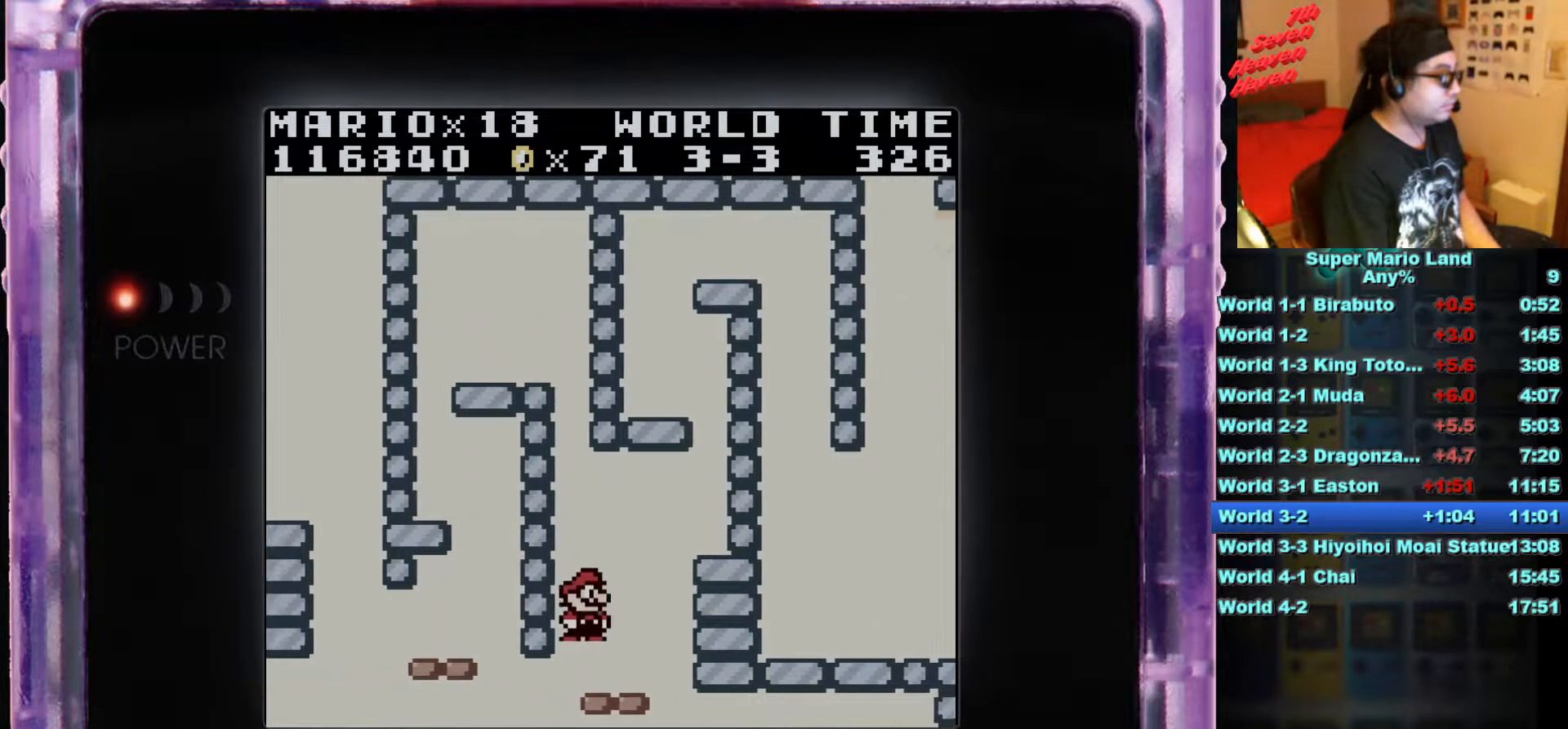
{"buttons": ["A", "DPAD_RIGHT"], "events": [[100, "A", "down"]]}
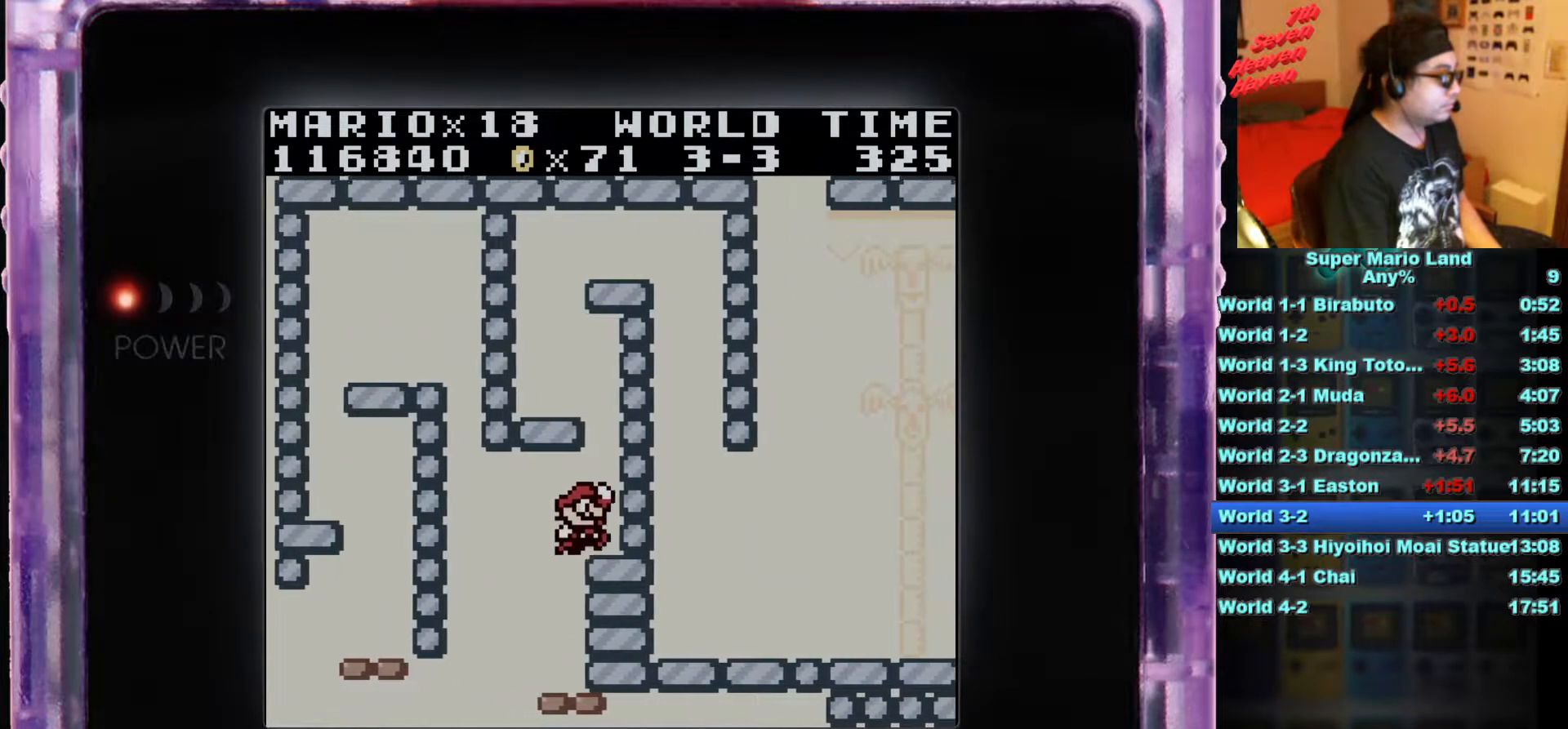
{"buttons": ["A", "DPAD_LEFT"], "events": [[16, "A", "up"], [216, "A", "down"], [267, "DPAD_RIGHT", "up"], [467, "DPAD_LEFT", "down"]]}
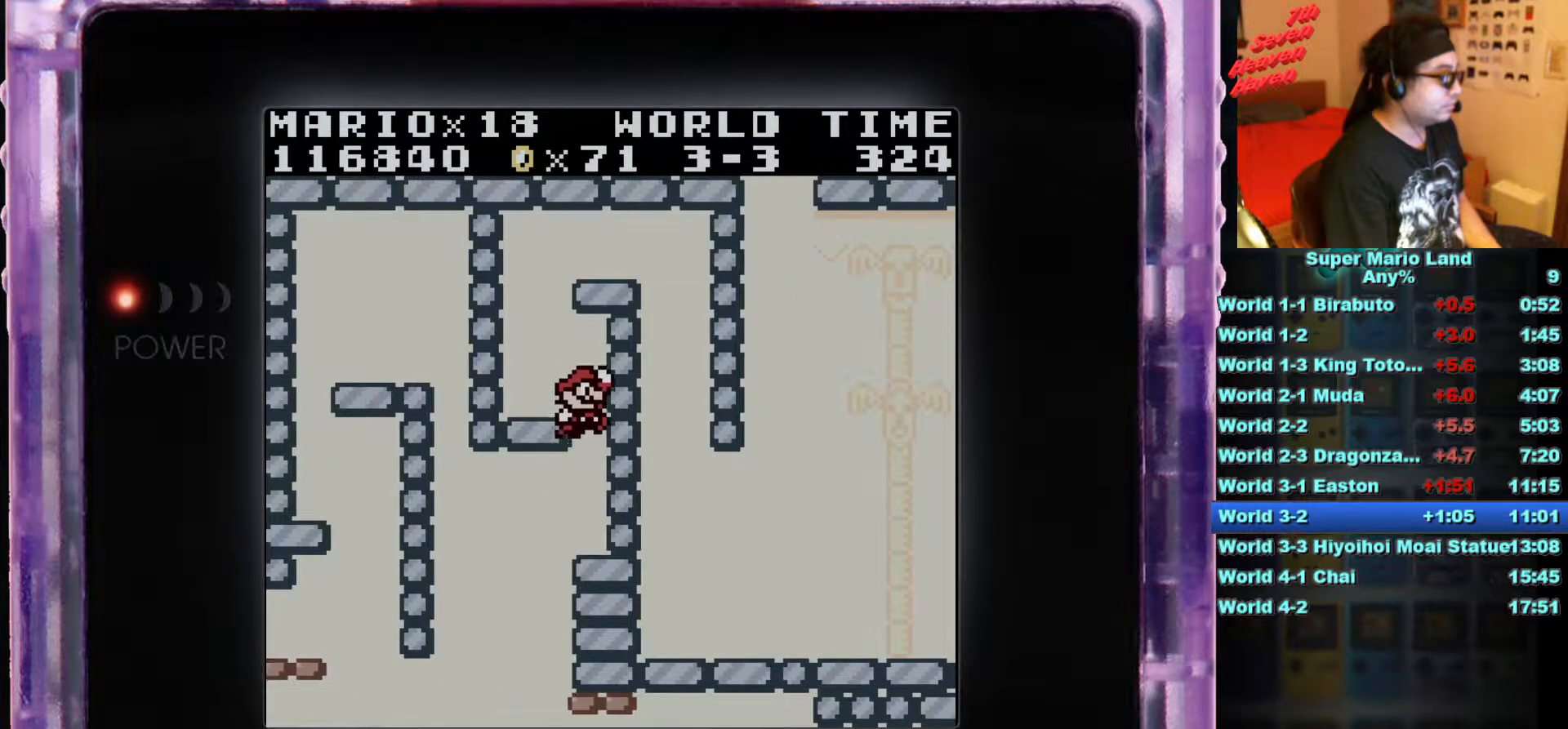
{"buttons": [], "events": [[184, "A", "up"], [434, "DPAD_LEFT", "up"]]}
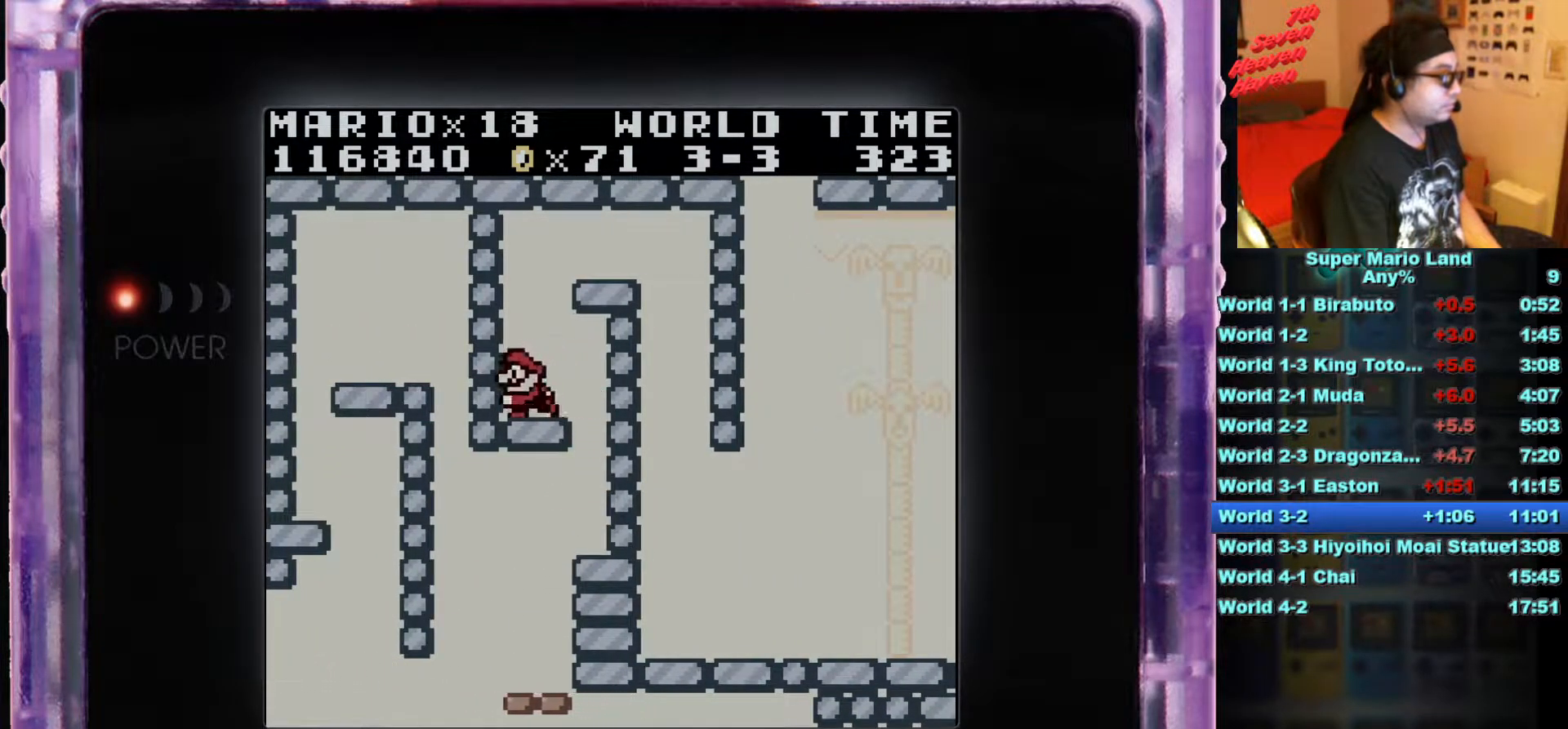
{"buttons": ["A", "DPAD_RIGHT"], "events": [[16, "A", "down"], [50, "DPAD_RIGHT", "down"]]}
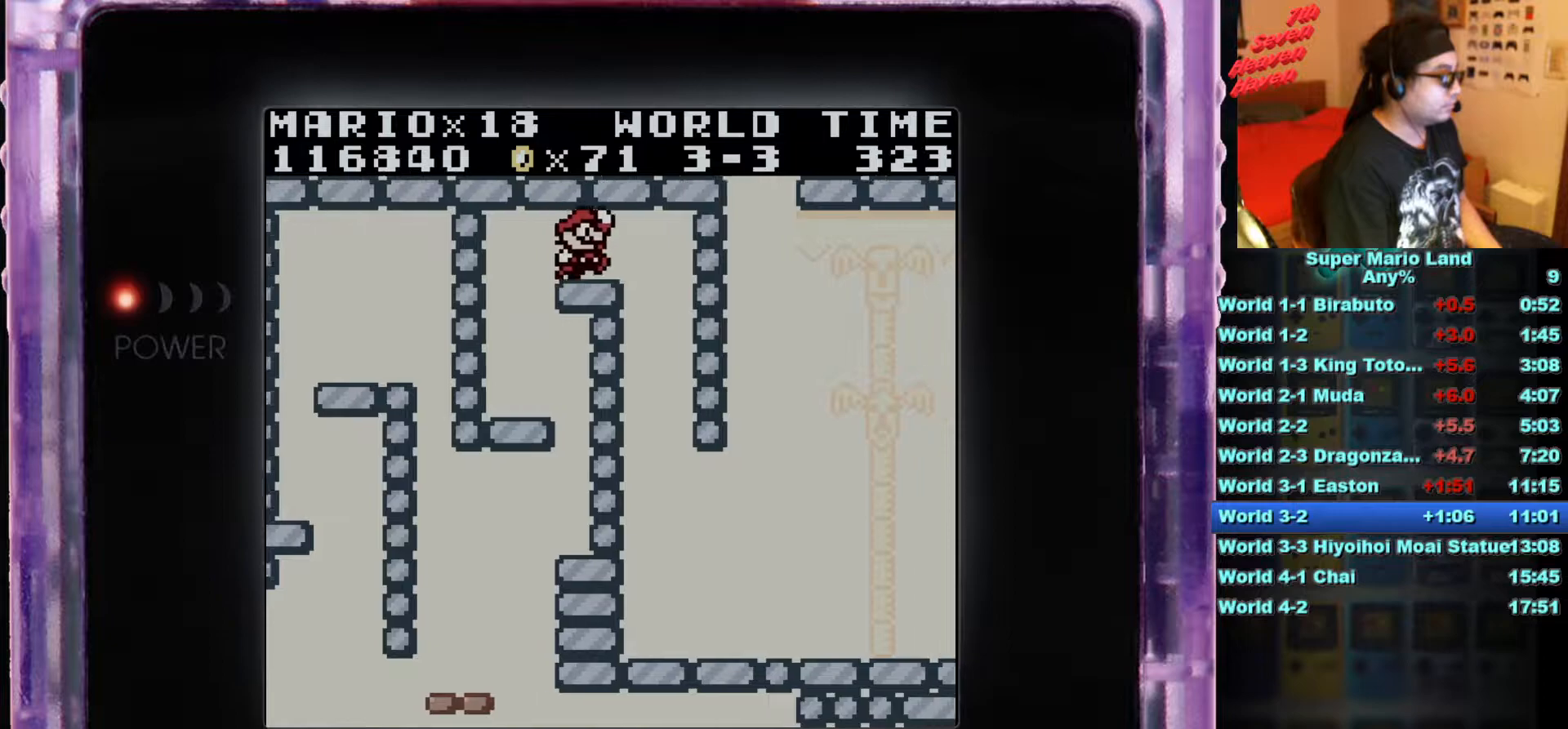
{"buttons": ["B", "DPAD_RIGHT"], "events": [[50, "A", "up"], [150, "B", "down"]]}
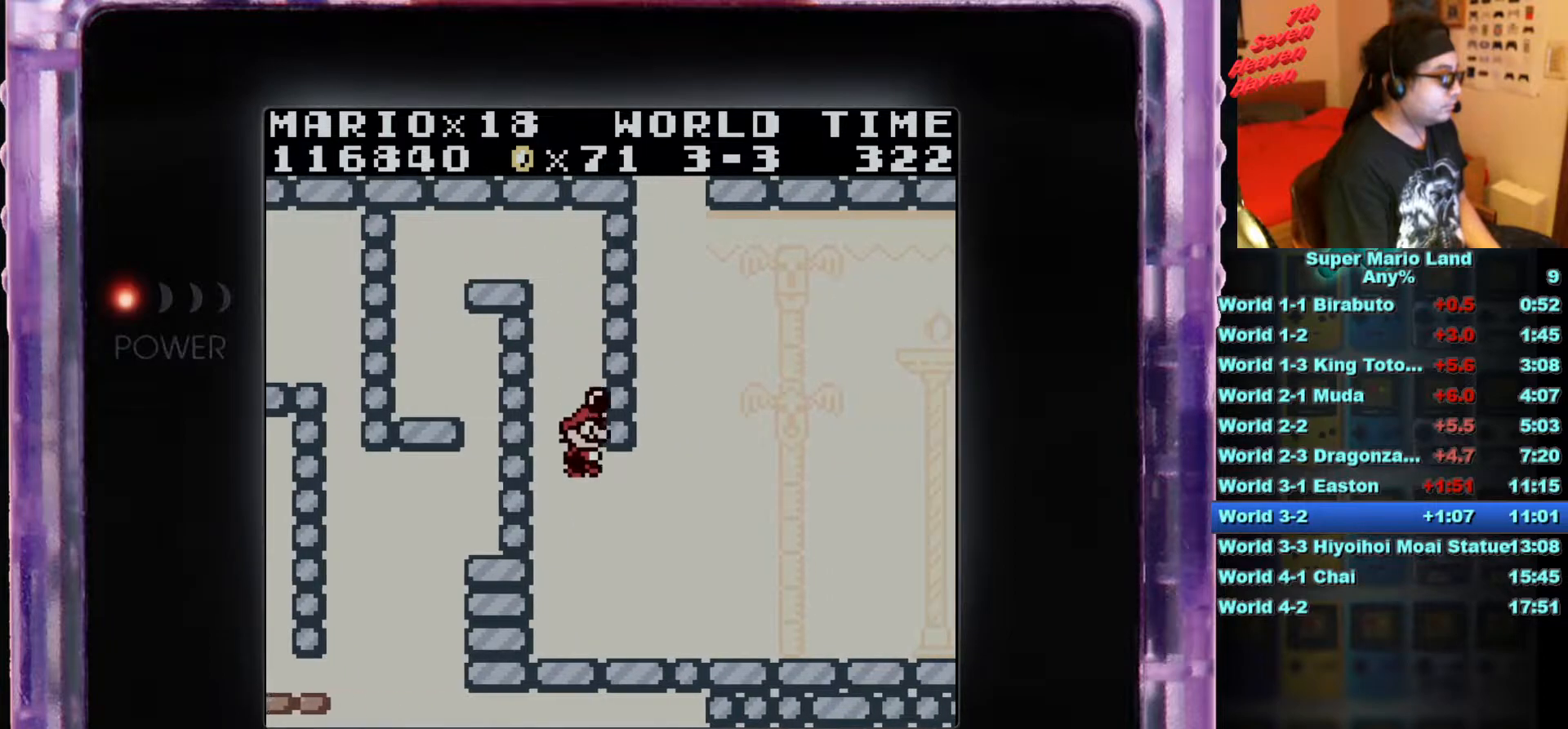
{"buttons": ["B", "DPAD_RIGHT"], "events": []}
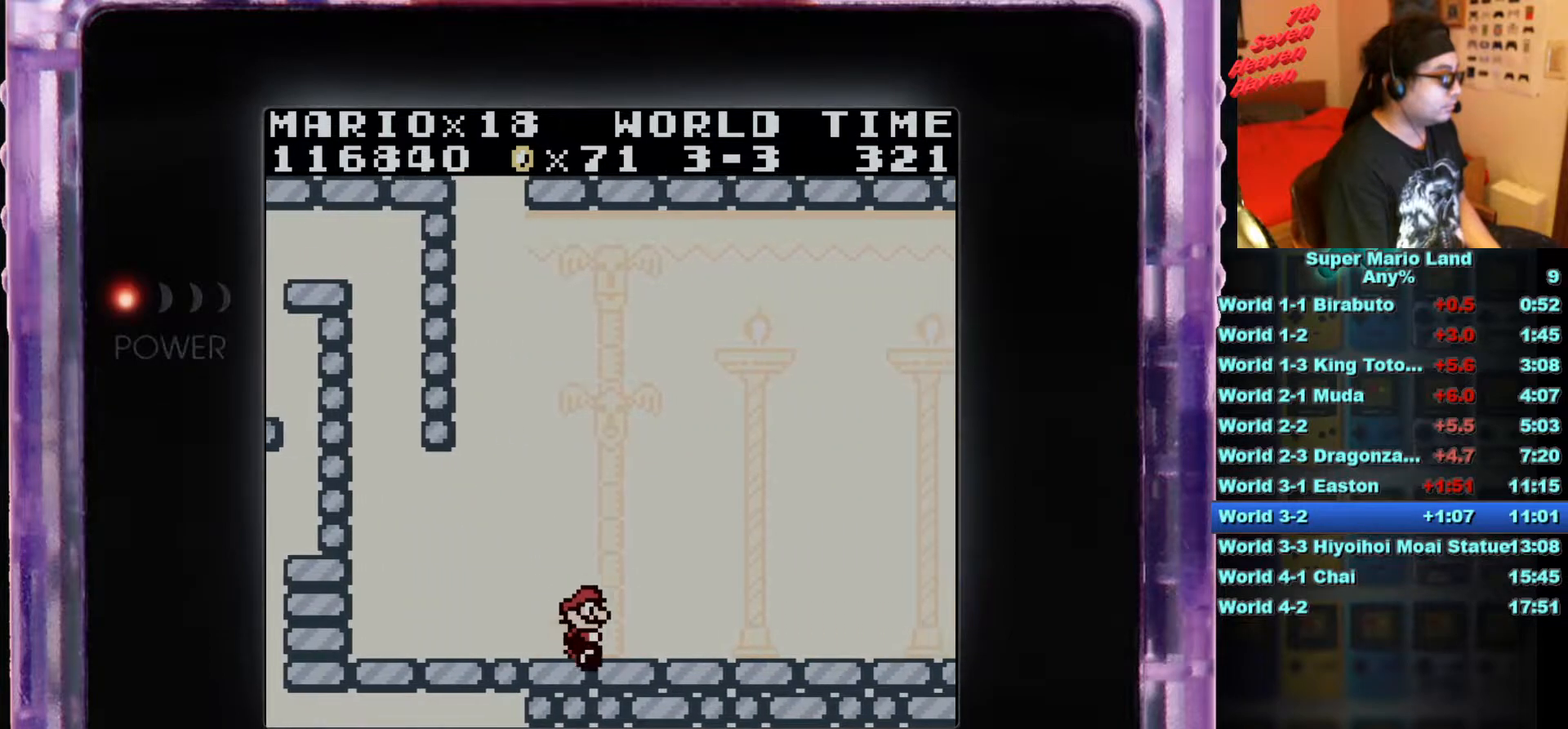
{"buttons": ["B", "DPAD_RIGHT"], "events": []}
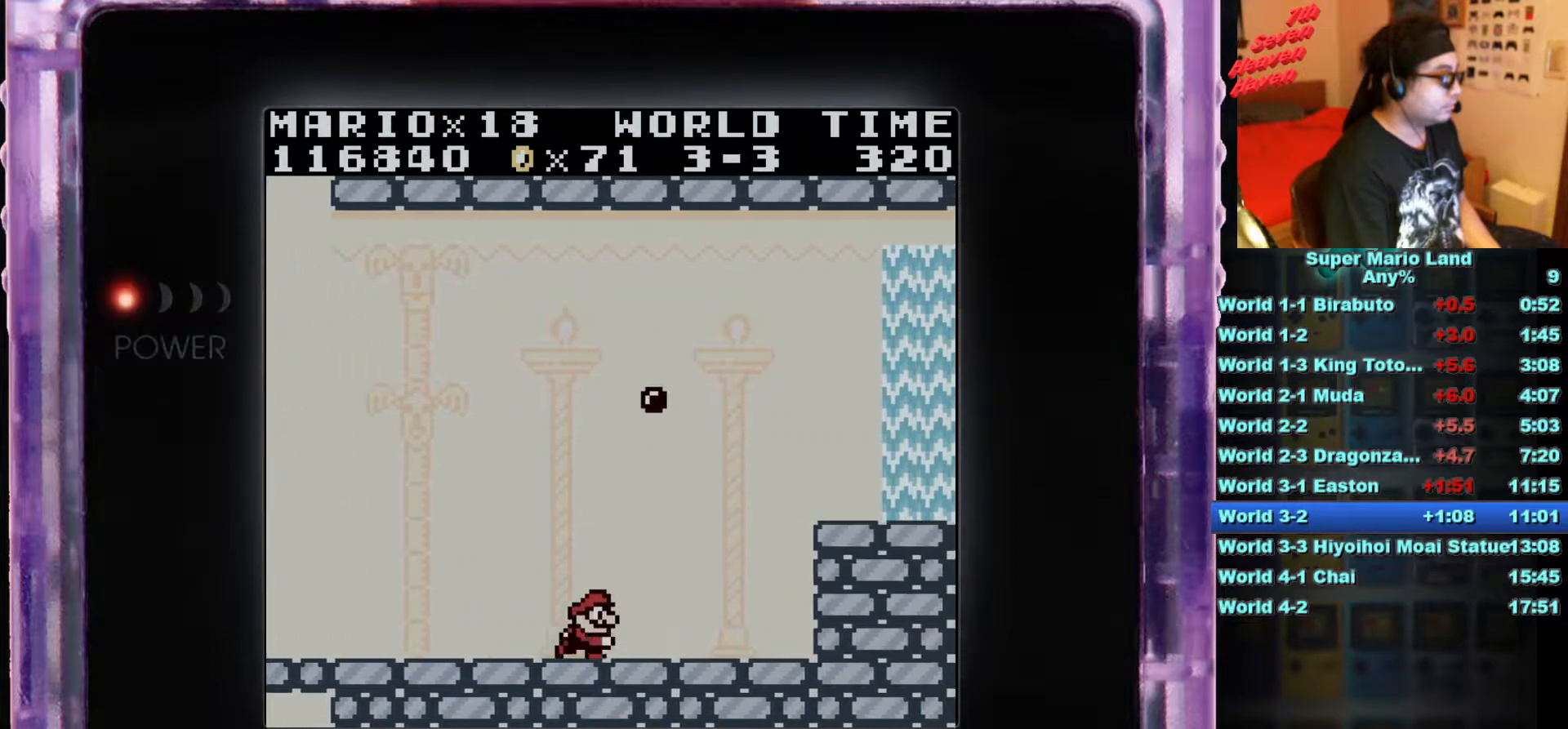
{"buttons": ["B", "DPAD_RIGHT"], "events": [[100, "A", "down"], [450, "A", "up"]]}
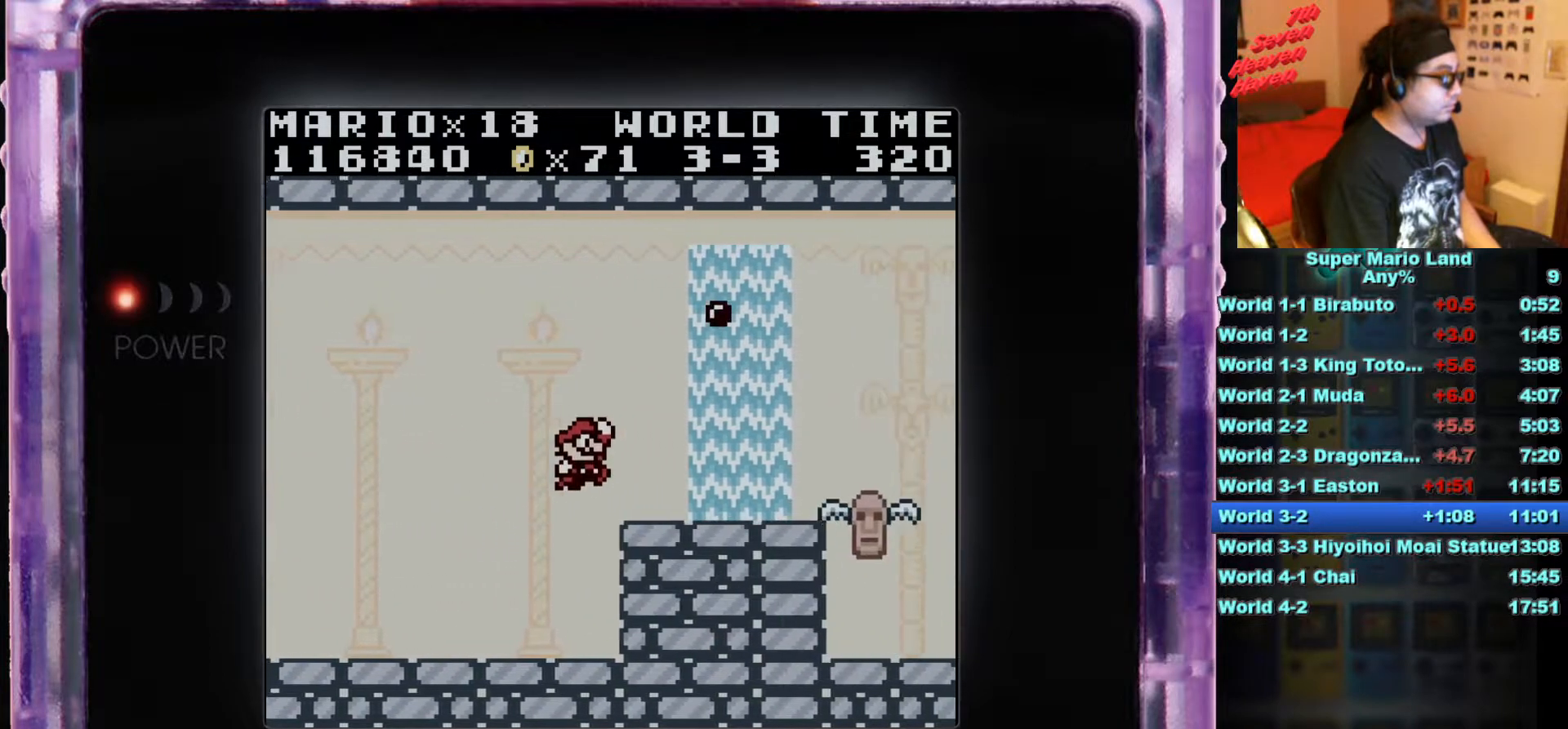
{"buttons": ["A", "DPAD_RIGHT"], "events": [[17, "B", "up"], [134, "DPAD_RIGHT", "up"], [350, "A", "down"], [384, "DPAD_RIGHT", "down"]]}
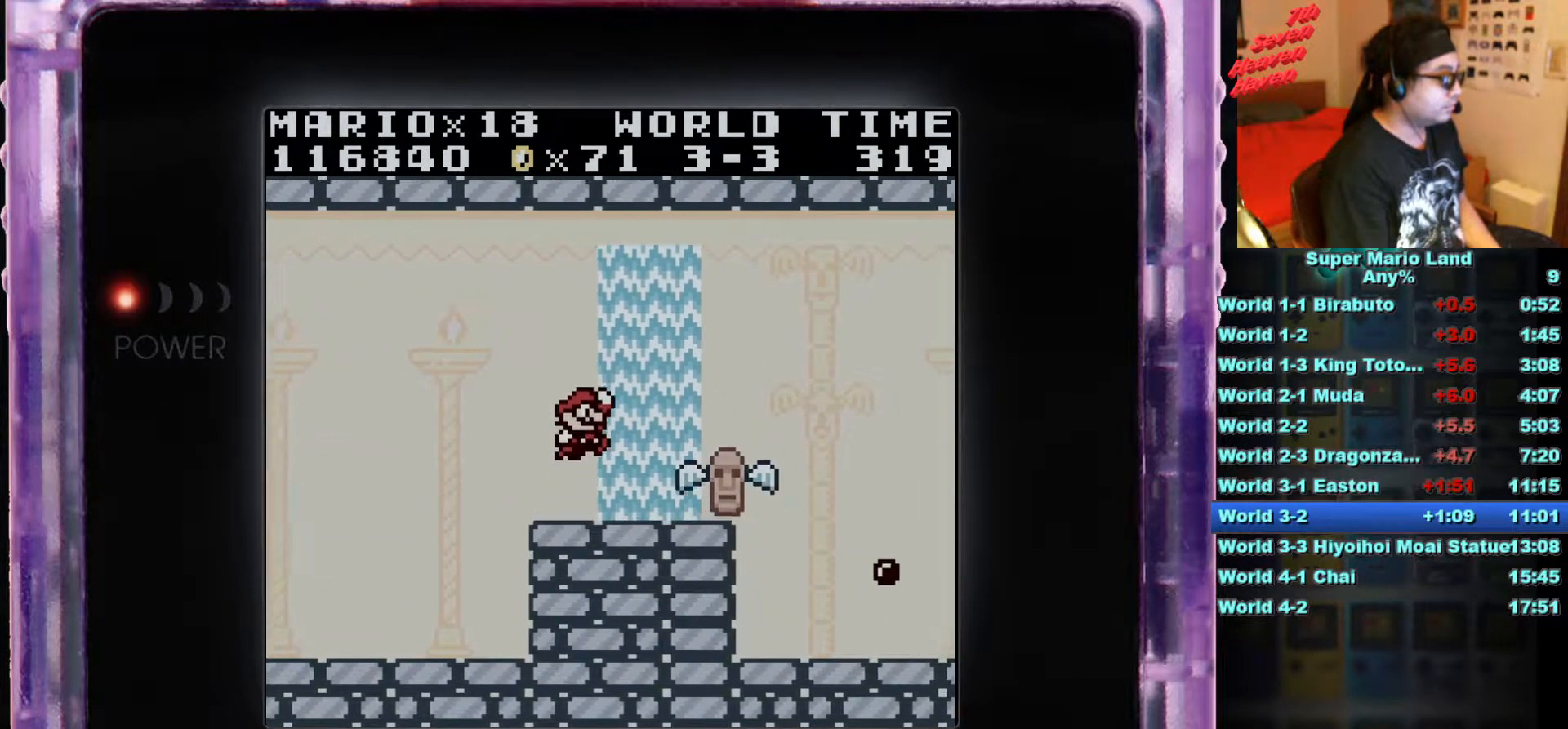
{"buttons": [], "events": [[317, "DPAD_RIGHT", "up"], [350, "A", "up"]]}
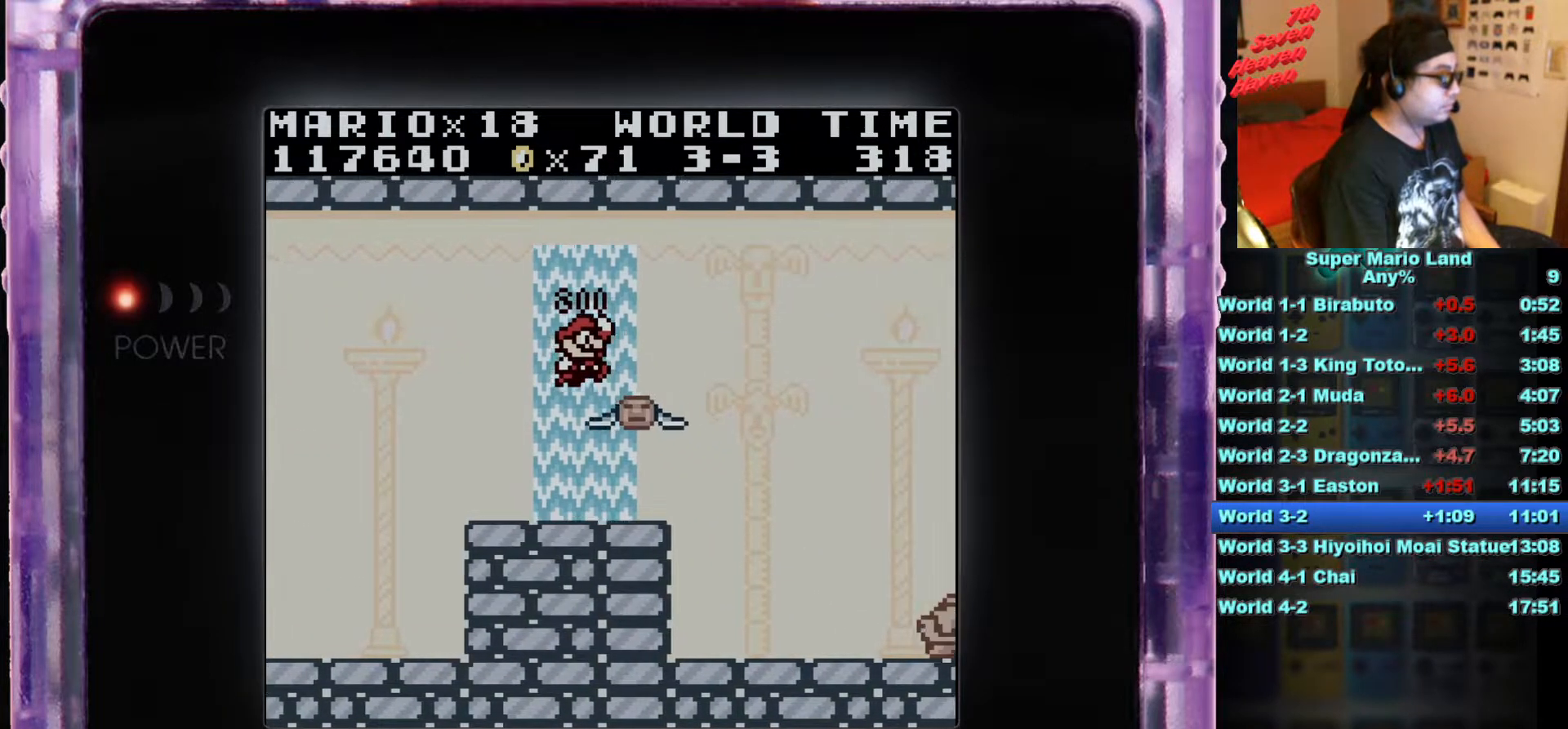
{"buttons": ["DPAD_LEFT"], "events": [[401, "DPAD_LEFT", "down"]]}
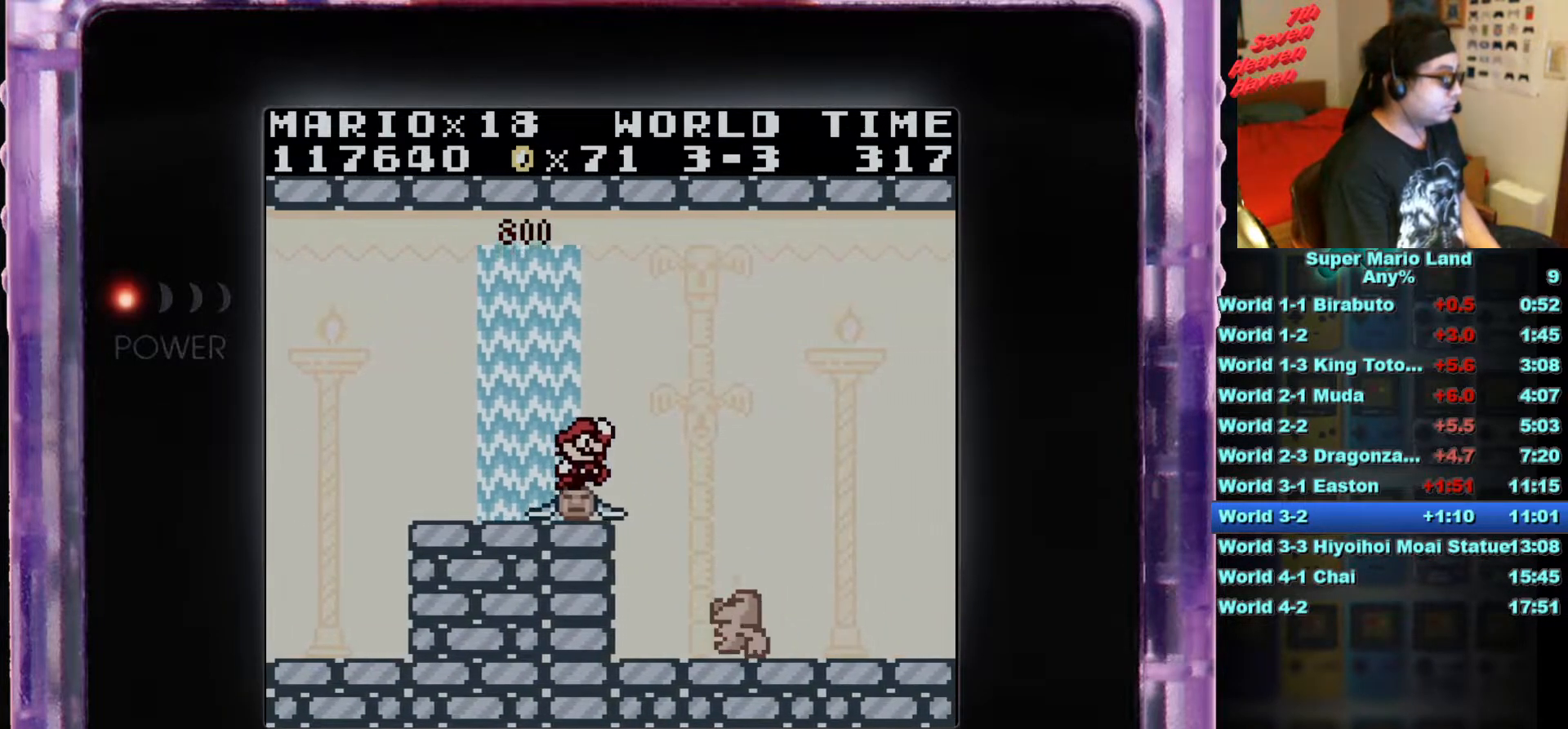
{"buttons": ["A", "B", "DPAD_RIGHT"], "events": [[66, "DPAD_LEFT", "up"], [116, "B", "down"], [283, "DPAD_RIGHT", "down"], [367, "A", "down"]]}
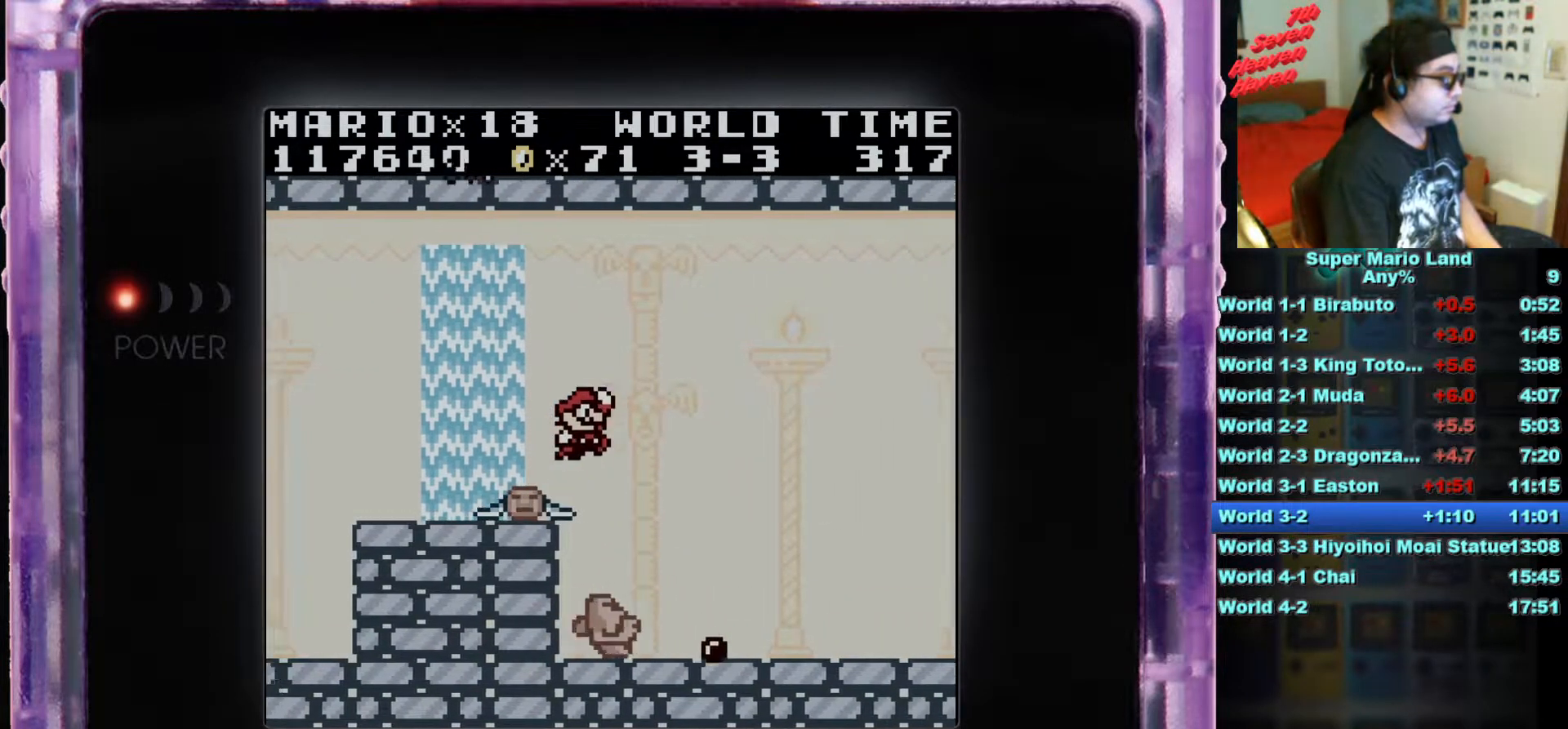
{"buttons": [], "events": [[251, "A", "up"], [251, "DPAD_RIGHT", "up"], [334, "DPAD_LEFT", "down"], [418, "B", "up"], [434, "DPAD_LEFT", "up"]]}
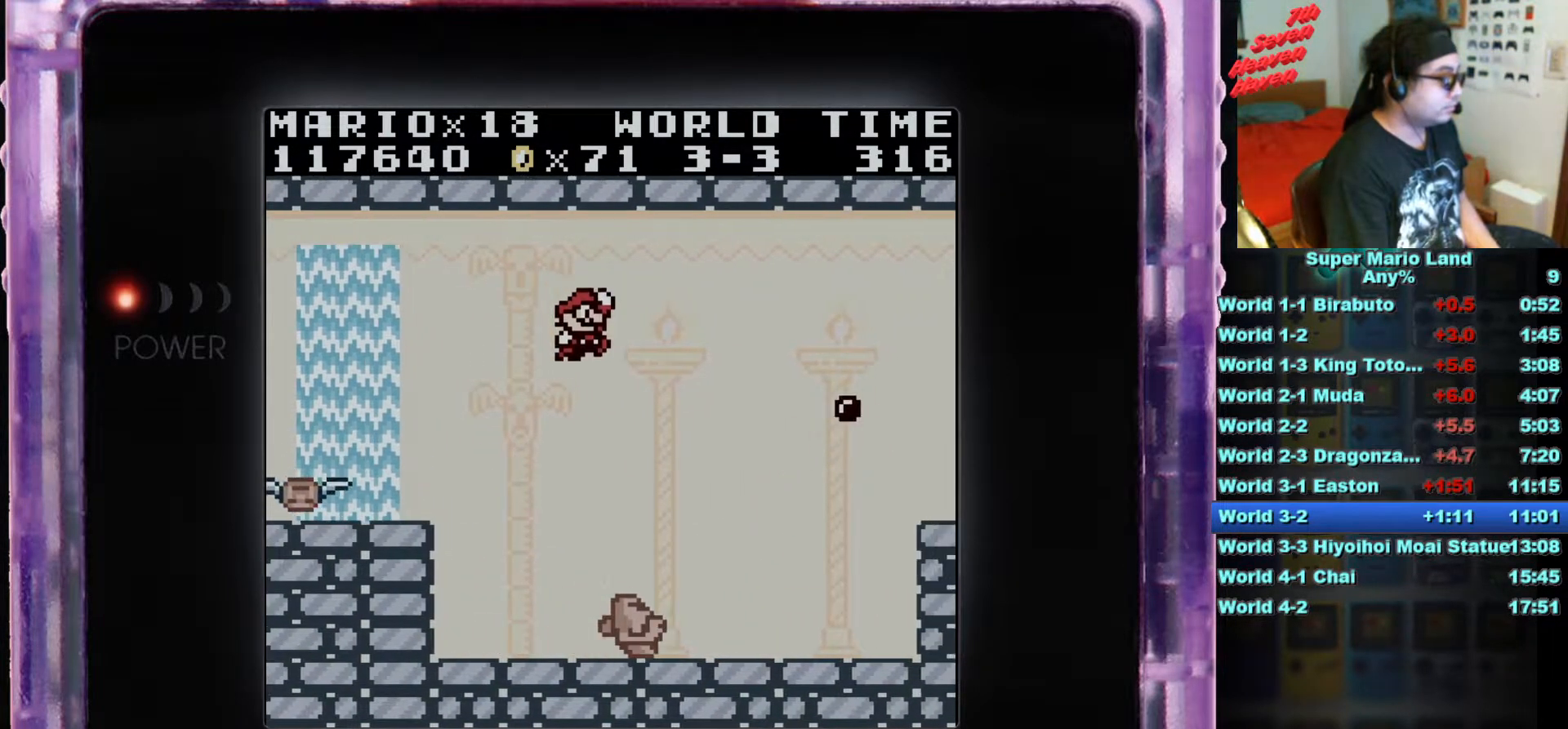
{"buttons": ["B"], "events": [[200, "DPAD_RIGHT", "down"], [317, "B", "down"], [334, "DPAD_RIGHT", "up"], [450, "B", "up"], [500, "B", "down"]]}
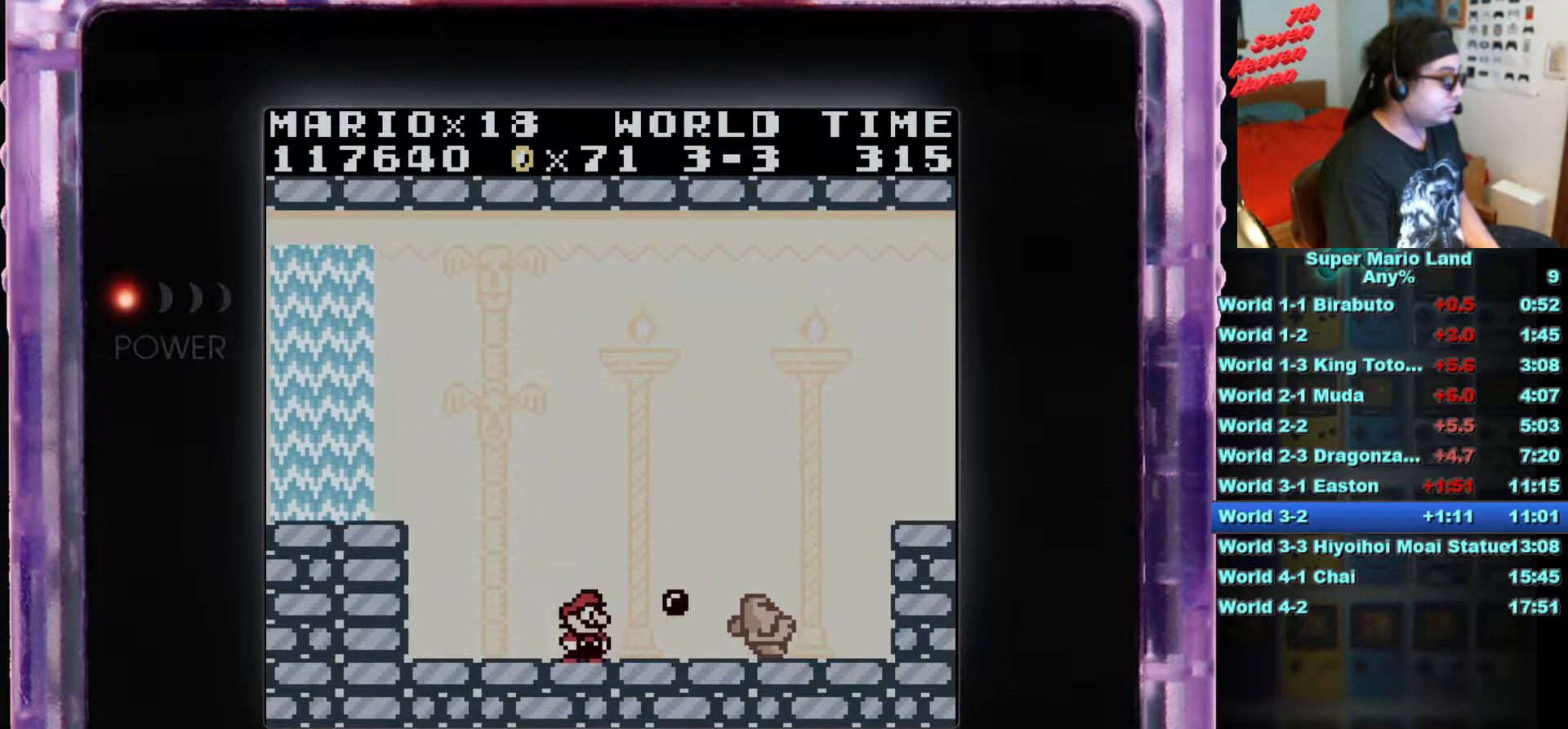
{"buttons": ["A", "B", "DPAD_RIGHT"], "events": [[134, "DPAD_RIGHT", "down"], [367, "A", "down"]]}
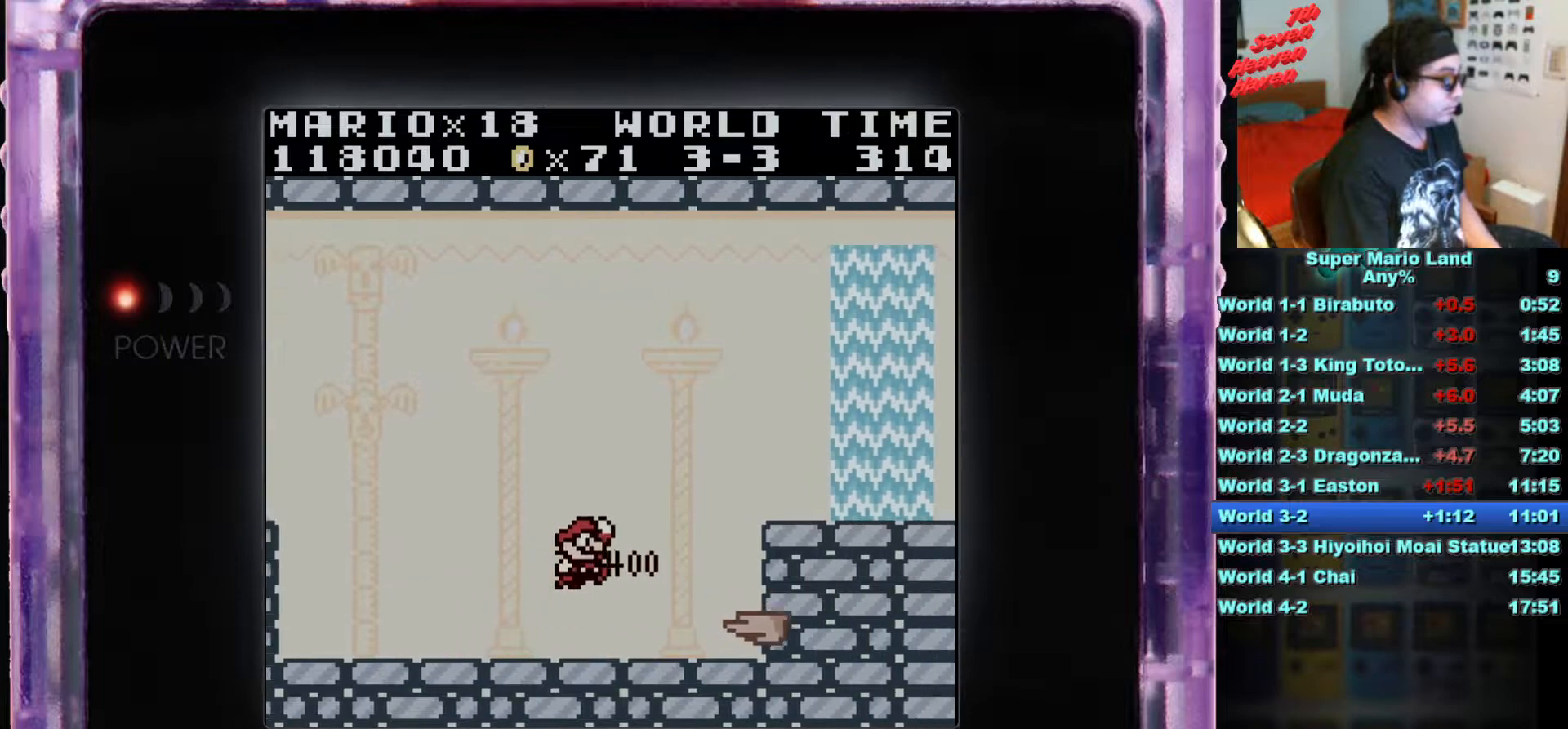
{"buttons": ["B", "DPAD_RIGHT"], "events": [[400, "A", "up"]]}